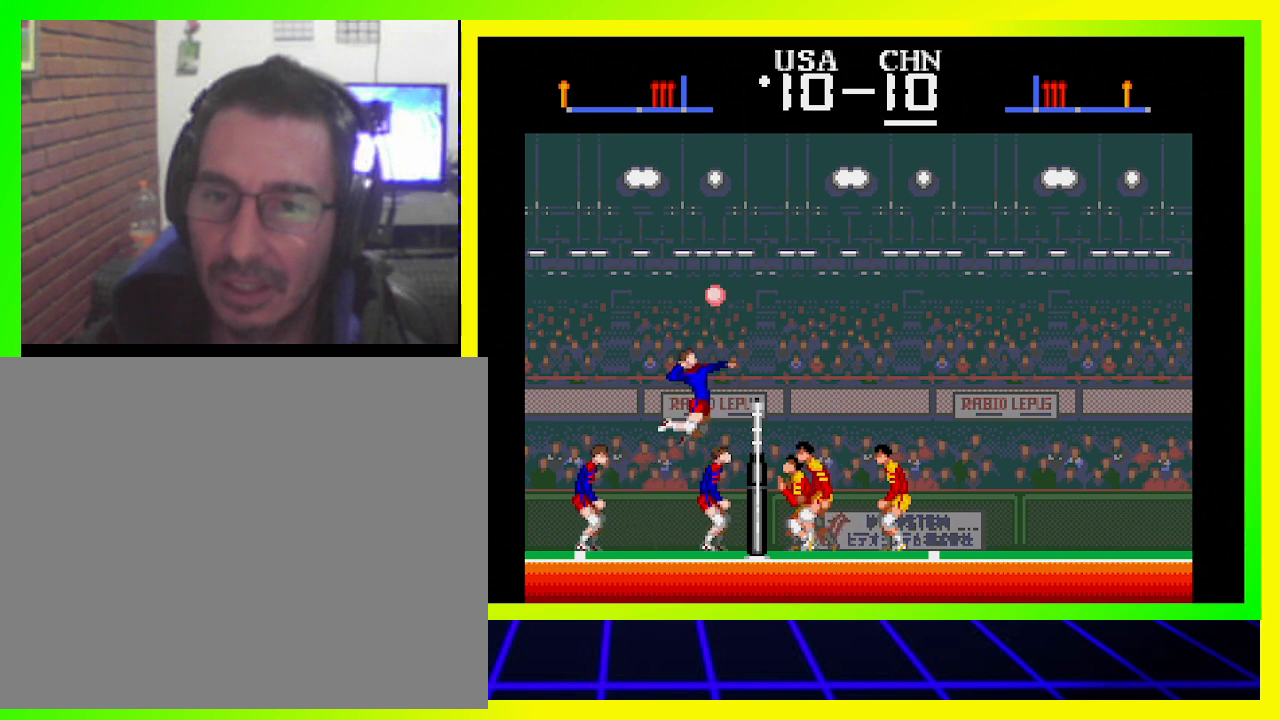
Gameplay with a controller (PlayStation layout); each line is a JSON object with the inputs held at the frame after it. "events" lists button and stick changes between this image and that frame as [ms after this image, input, new state], when the widget could be followed in between. Not read: R3.
{"buttons": ["SQUARE", "DPAD_LEFT"], "left_stick": "center", "right_stick": "center", "events": [[67, "CIRCLE", "down"], [133, "CIRCLE", "up"], [133, "DPAD_LEFT", "down"], [167, "CIRCLE", "down"], [267, "CIRCLE", "up"], [467, "SQUARE", "down"]]}
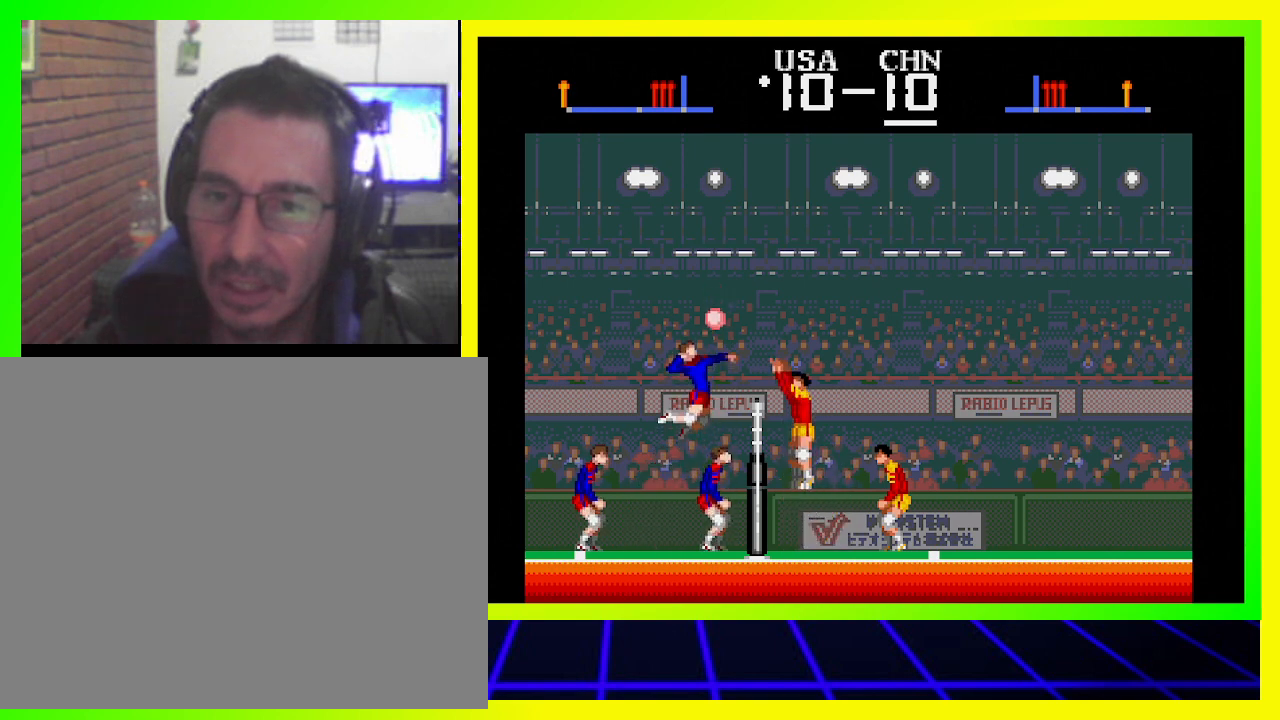
{"buttons": ["DPAD_LEFT"], "left_stick": "center", "right_stick": "center", "events": [[167, "SQUARE", "up"], [200, "SQUARE", "down"], [300, "SQUARE", "up"]]}
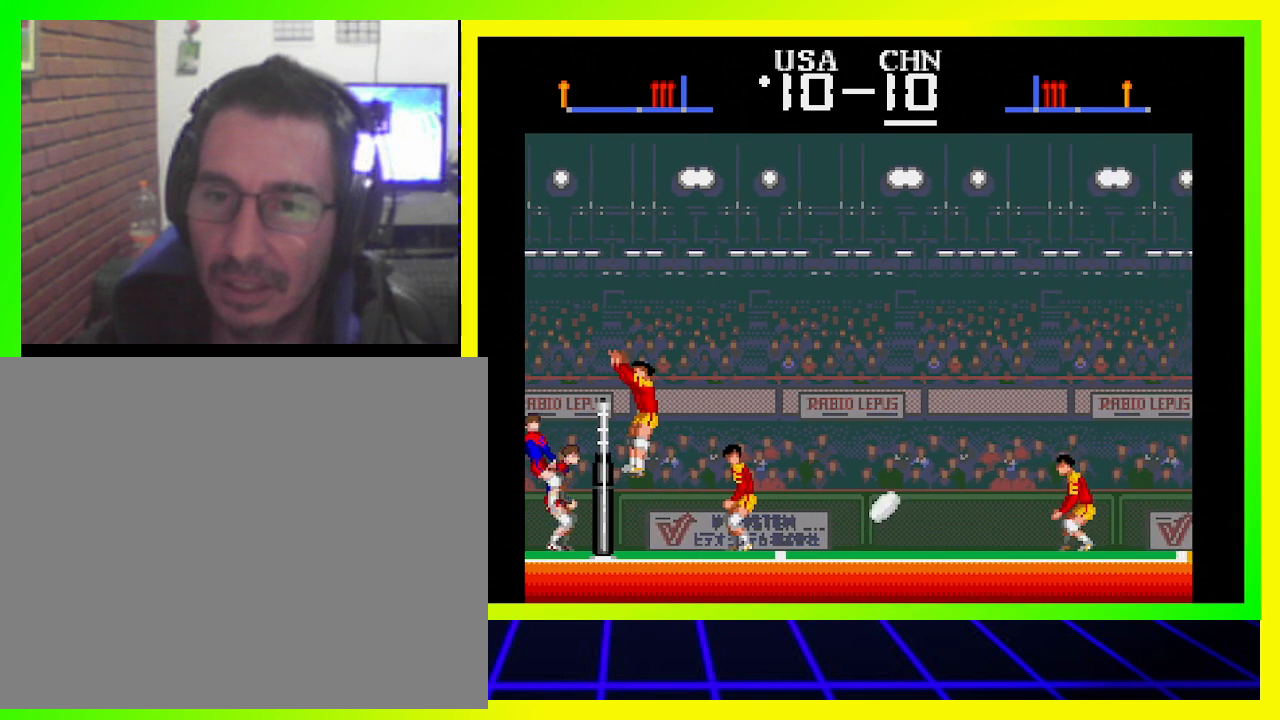
{"buttons": [], "left_stick": "center", "right_stick": "center", "events": [[100, "DPAD_LEFT", "up"]]}
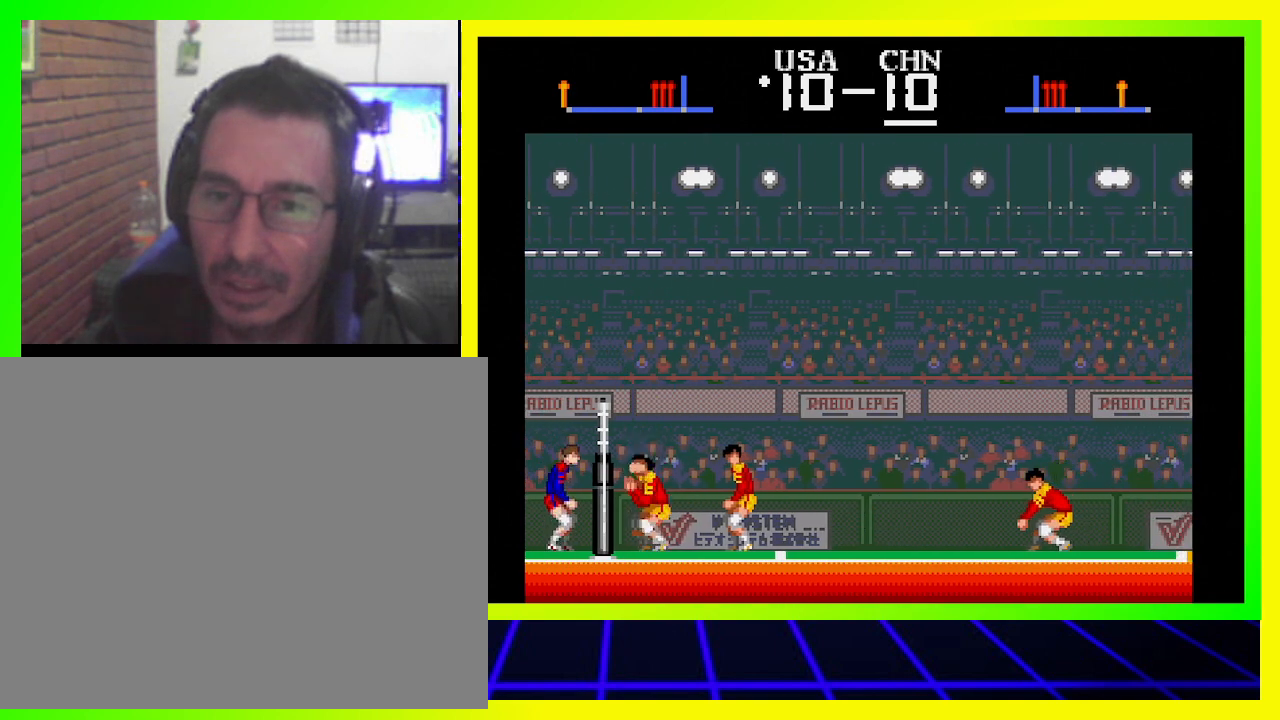
{"buttons": [], "left_stick": "center", "right_stick": "center", "events": []}
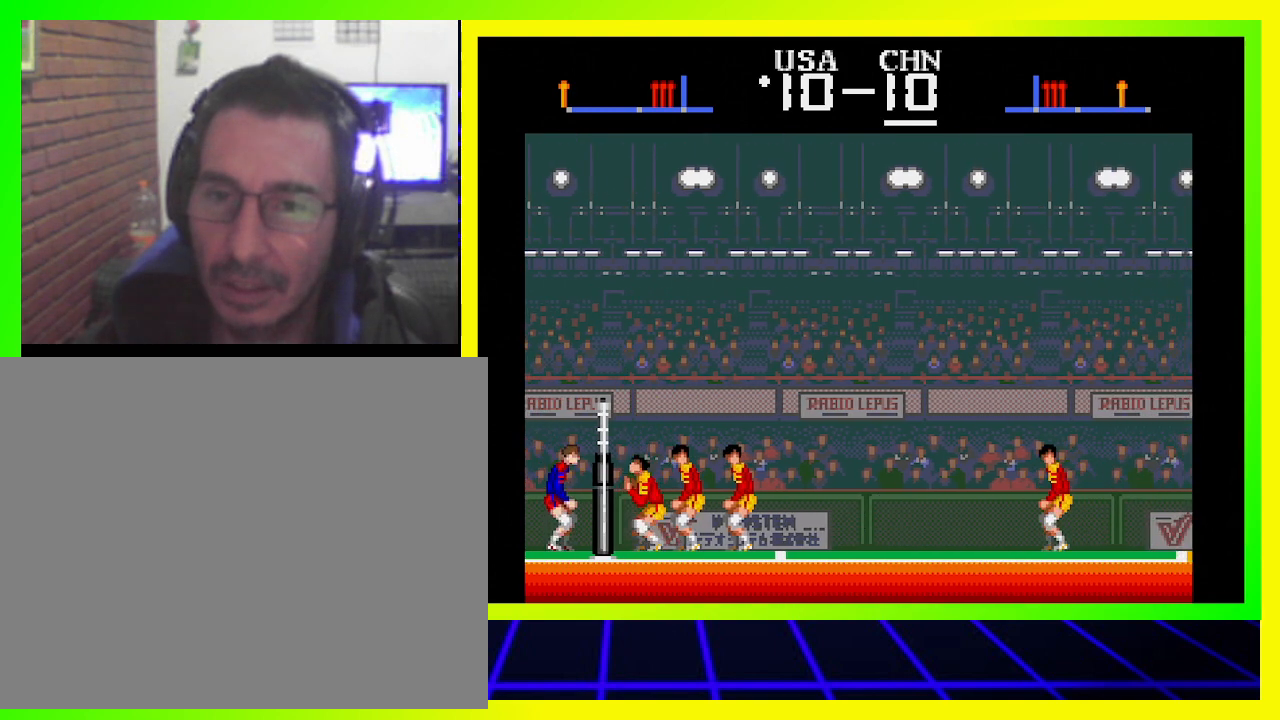
{"buttons": [], "left_stick": "center", "right_stick": "center", "events": []}
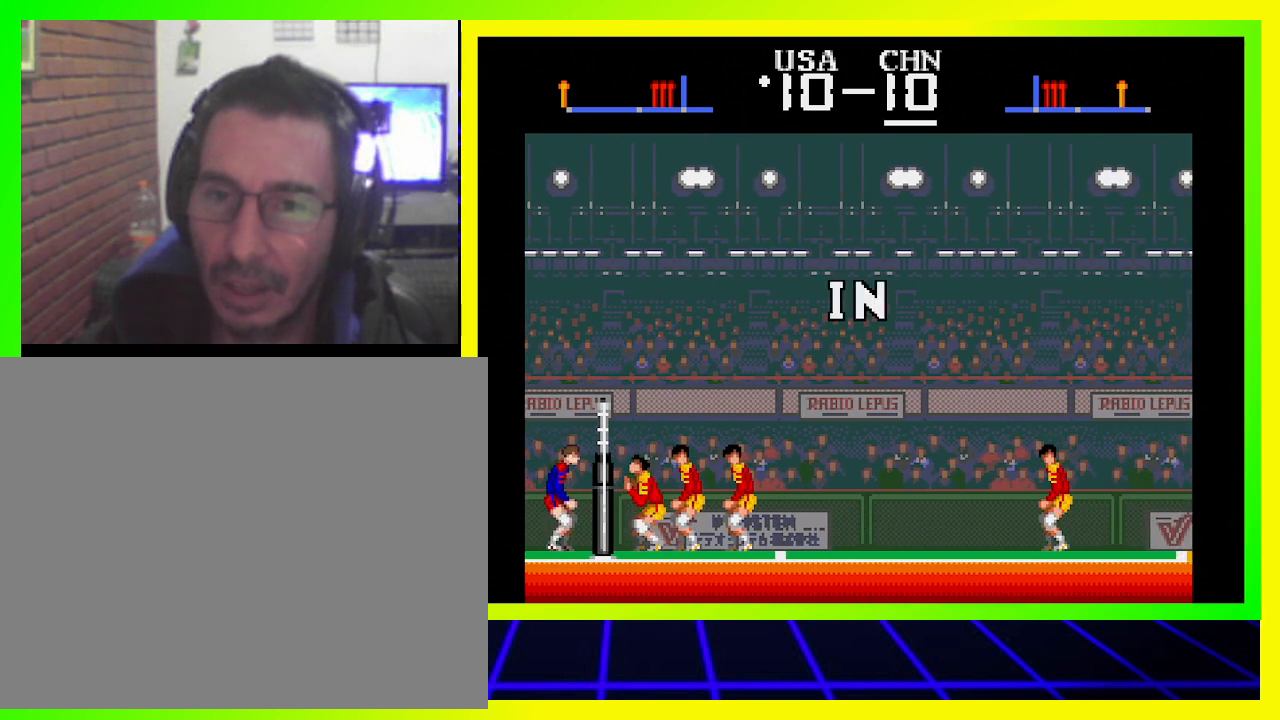
{"buttons": [], "left_stick": "center", "right_stick": "center", "events": []}
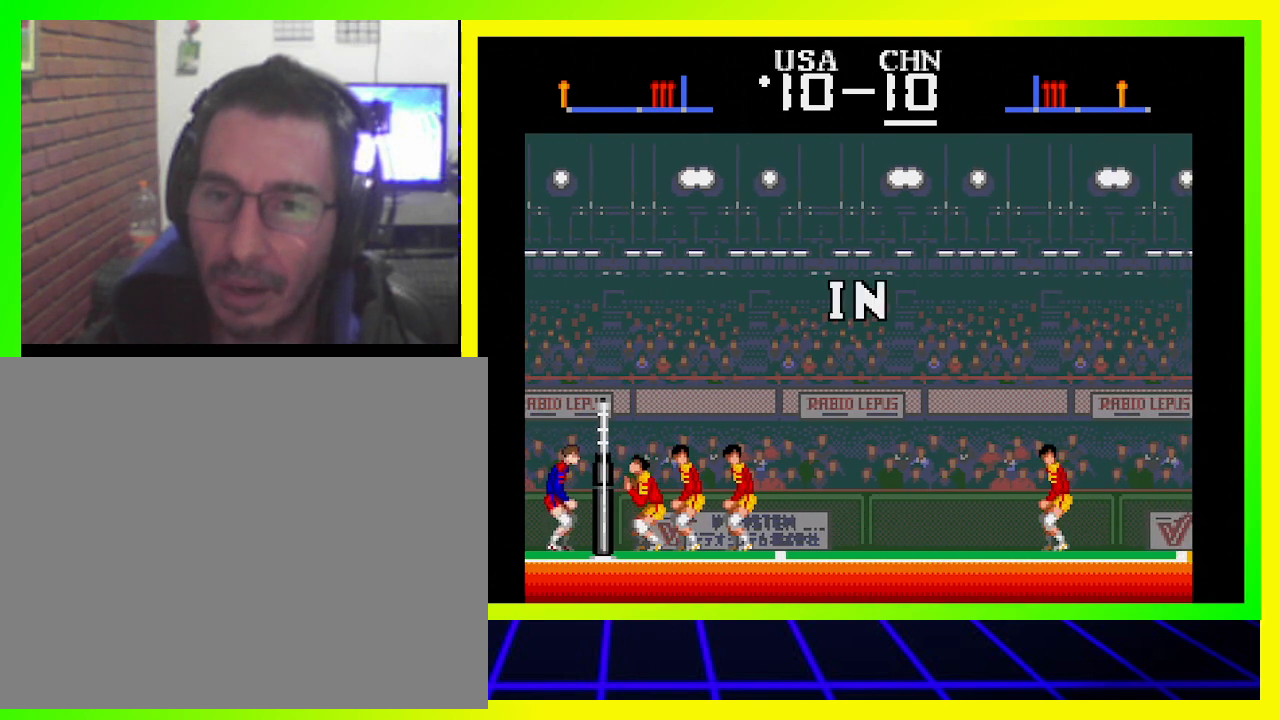
{"buttons": [], "left_stick": "center", "right_stick": "center", "events": []}
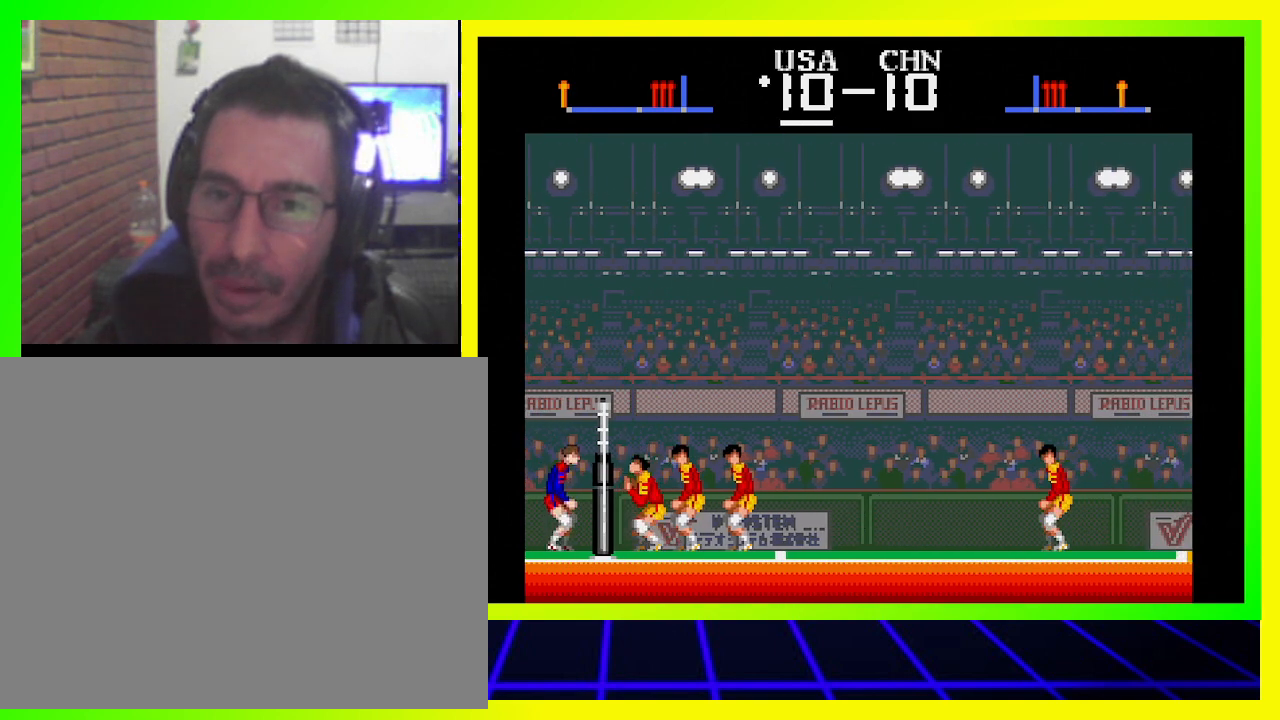
{"buttons": [], "left_stick": "center", "right_stick": "center", "events": []}
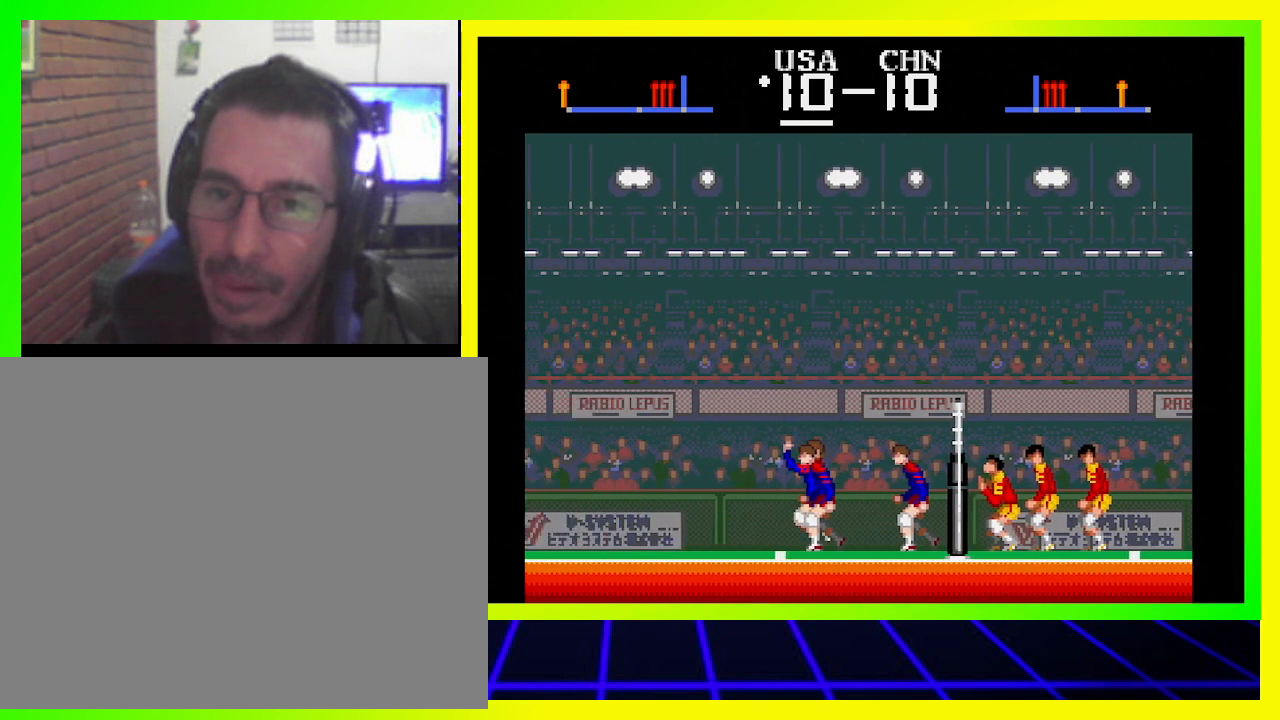
{"buttons": [], "left_stick": "center", "right_stick": "center", "events": []}
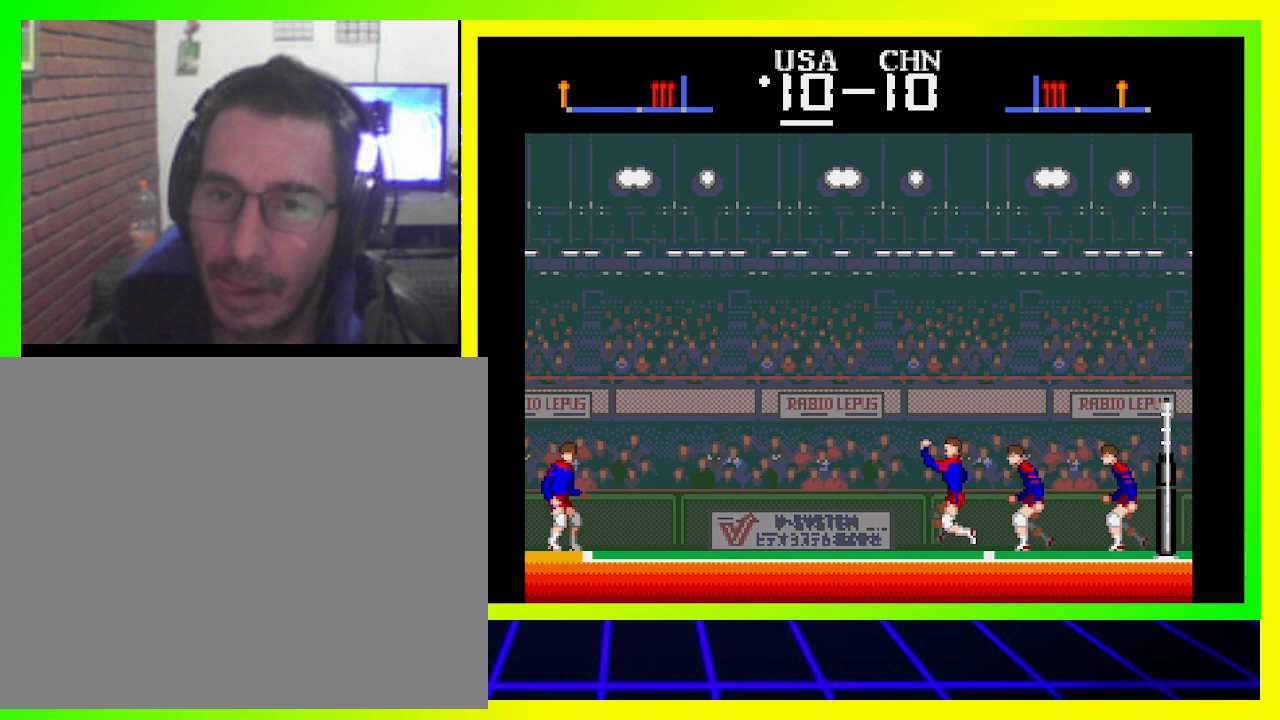
{"buttons": [], "left_stick": "center", "right_stick": "center", "events": []}
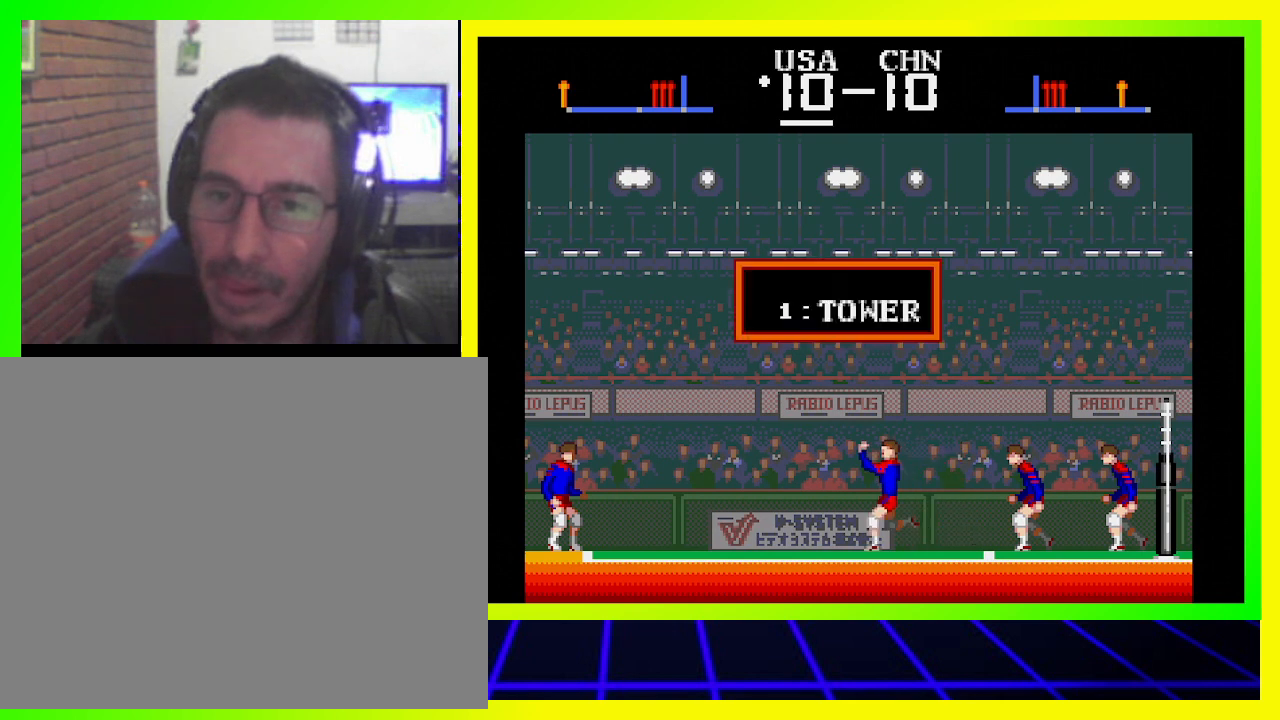
{"buttons": [], "left_stick": "center", "right_stick": "center", "events": []}
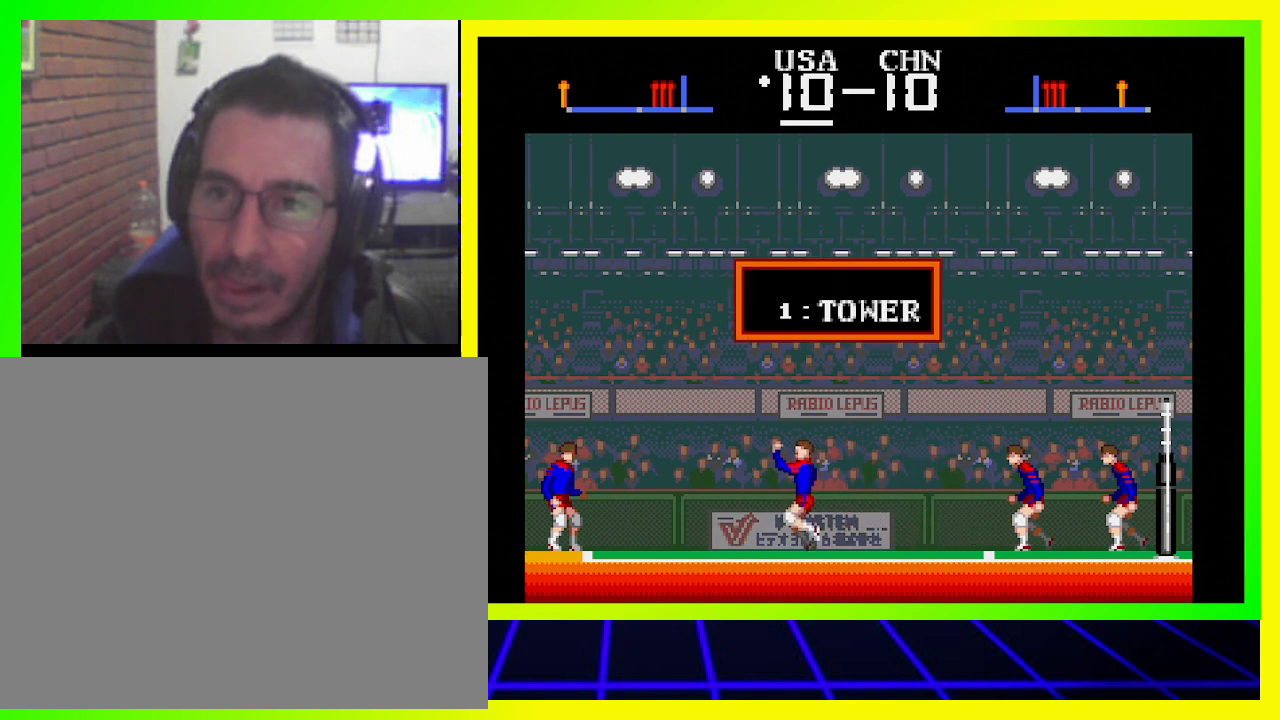
{"buttons": [], "left_stick": "center", "right_stick": "center", "events": [[67, "DPAD_RIGHT", "down"], [167, "DPAD_RIGHT", "up"]]}
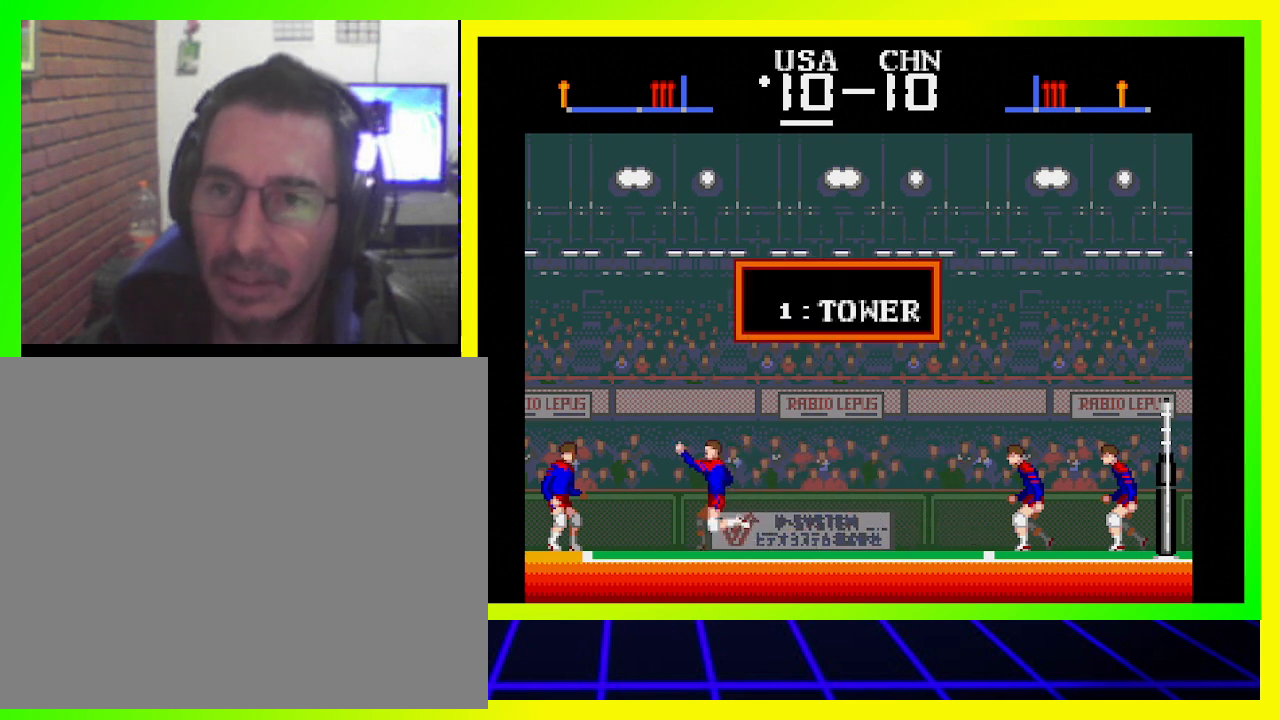
{"buttons": [], "left_stick": "center", "right_stick": "center", "events": []}
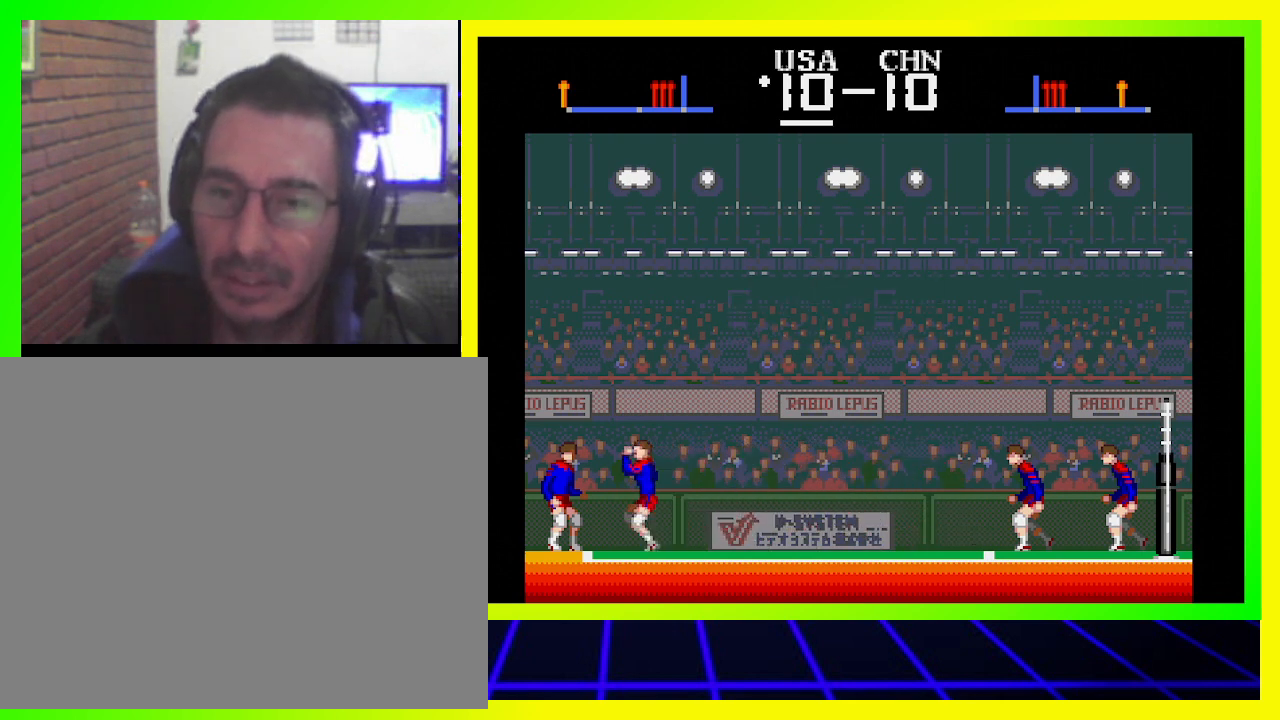
{"buttons": [], "left_stick": "center", "right_stick": "center", "events": []}
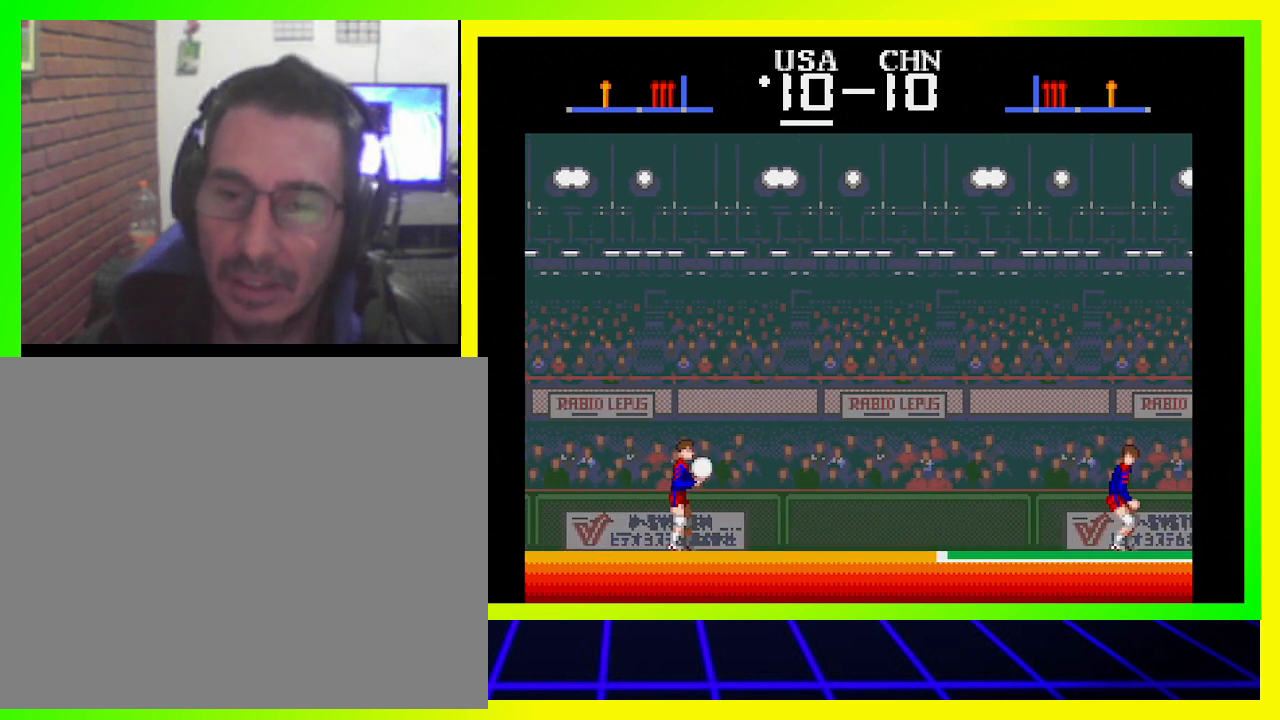
{"buttons": [], "left_stick": "center", "right_stick": "center", "events": []}
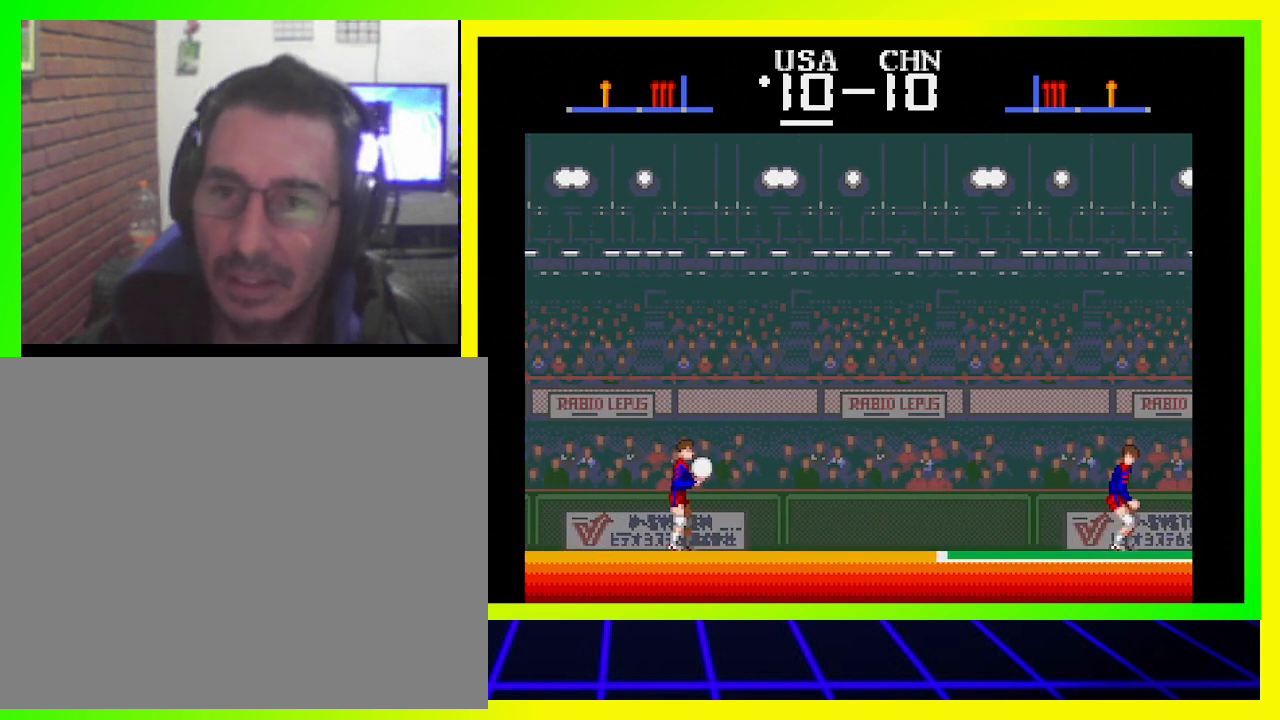
{"buttons": ["DPAD_RIGHT"], "left_stick": "center", "right_stick": "center", "events": [[500, "DPAD_RIGHT", "down"]]}
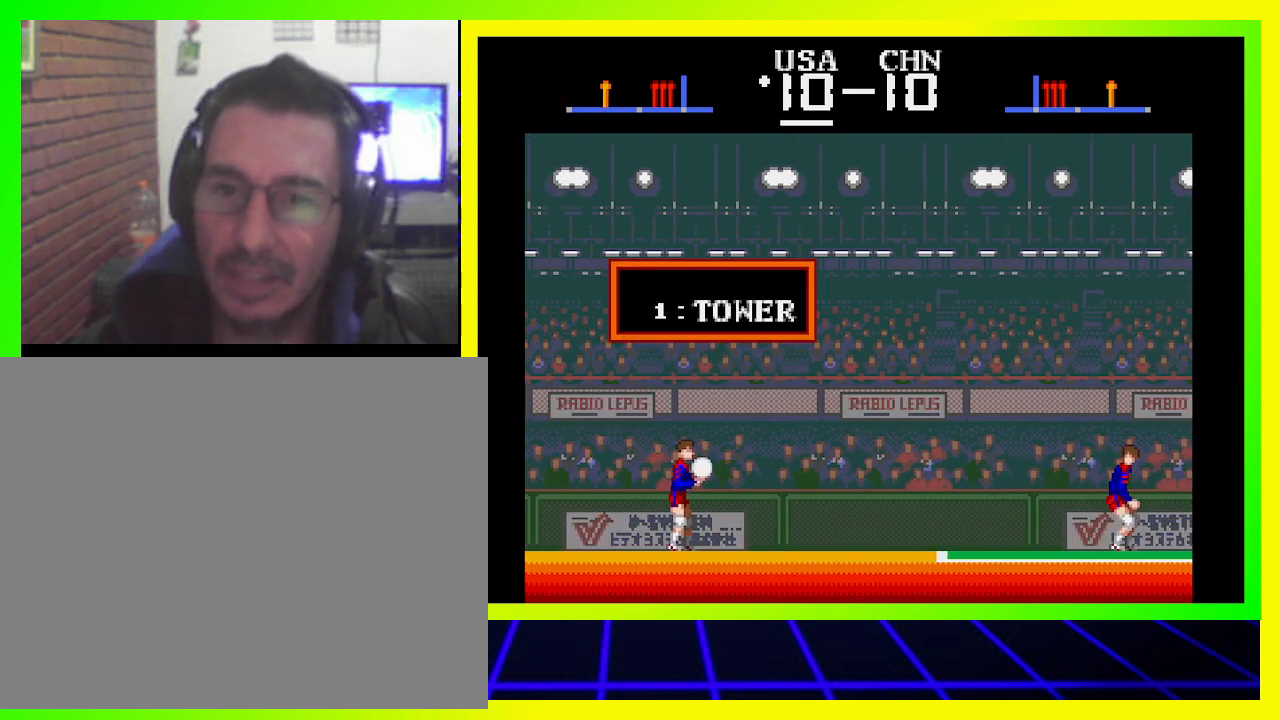
{"buttons": ["SQUARE", "DPAD_RIGHT"], "left_stick": "center", "right_stick": "center", "events": [[300, "SQUARE", "down"]]}
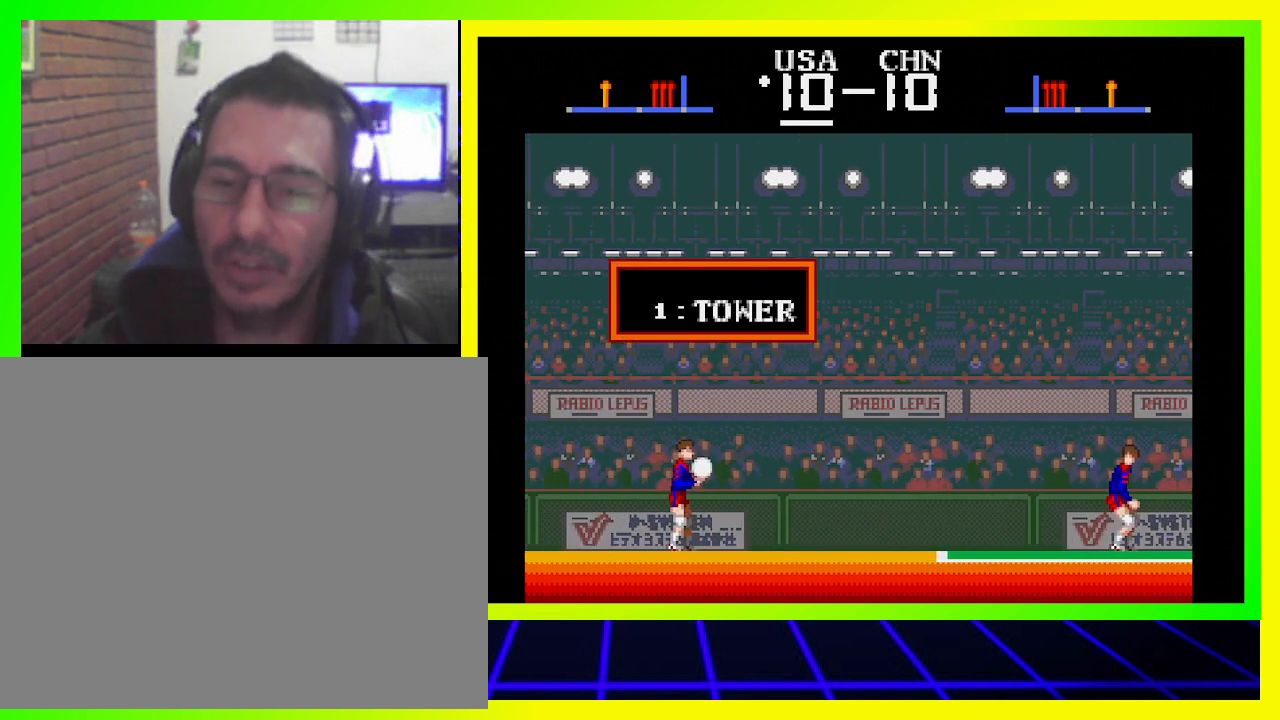
{"buttons": ["DPAD_RIGHT"], "left_stick": "center", "right_stick": "center", "events": [[33, "SQUARE", "up"]]}
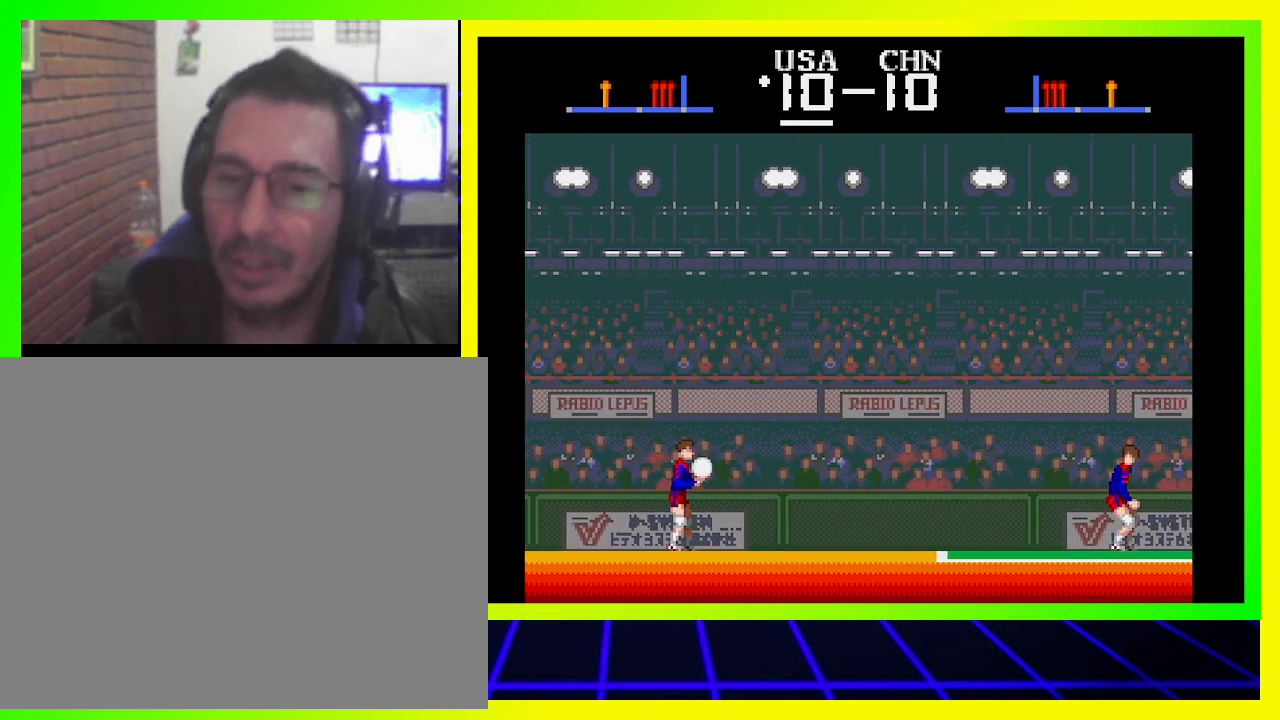
{"buttons": ["DPAD_RIGHT"], "left_stick": "center", "right_stick": "center", "events": []}
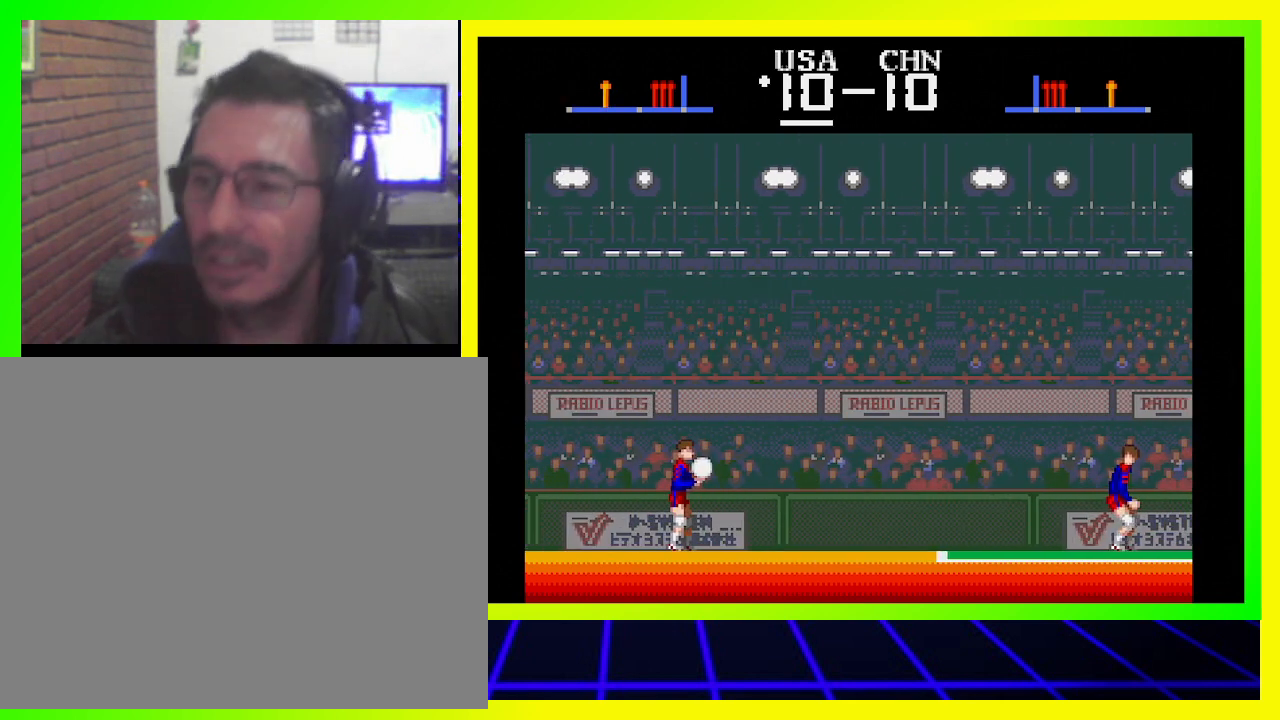
{"buttons": ["DPAD_RIGHT"], "left_stick": "center", "right_stick": "center", "events": [[233, "SQUARE", "down"], [367, "SQUARE", "up"]]}
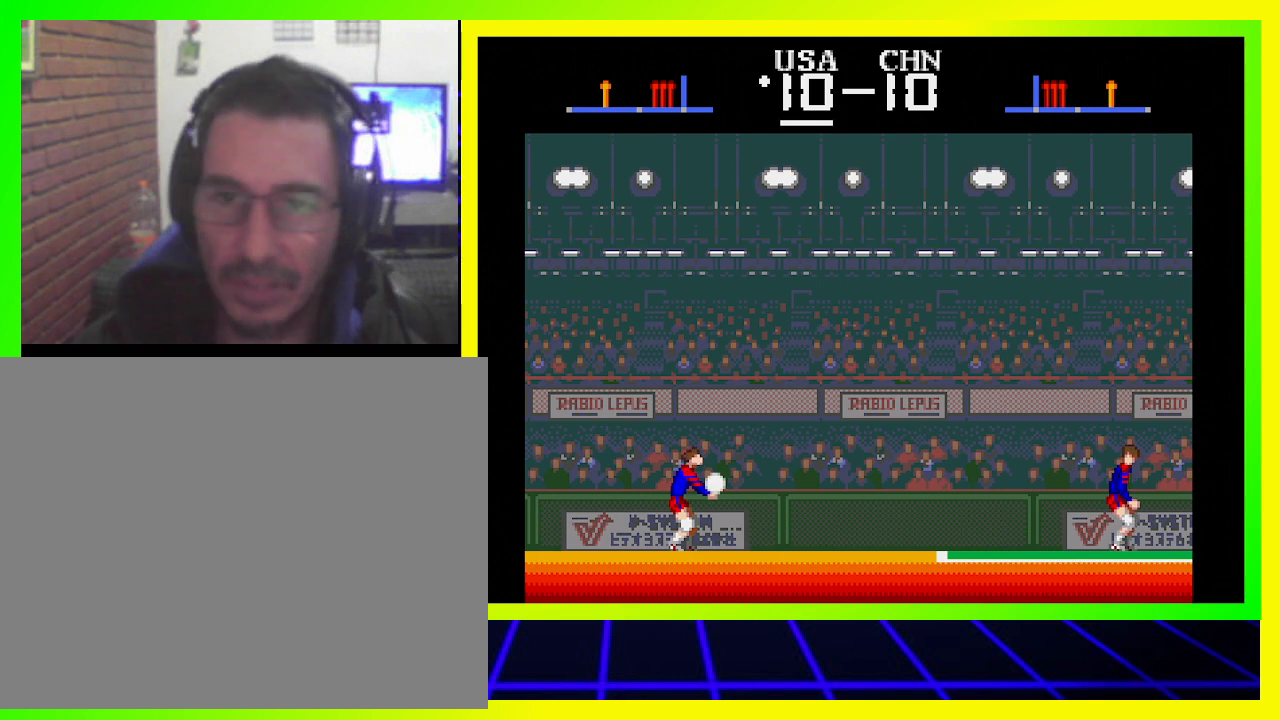
{"buttons": ["DPAD_RIGHT"], "left_stick": "center", "right_stick": "center", "events": []}
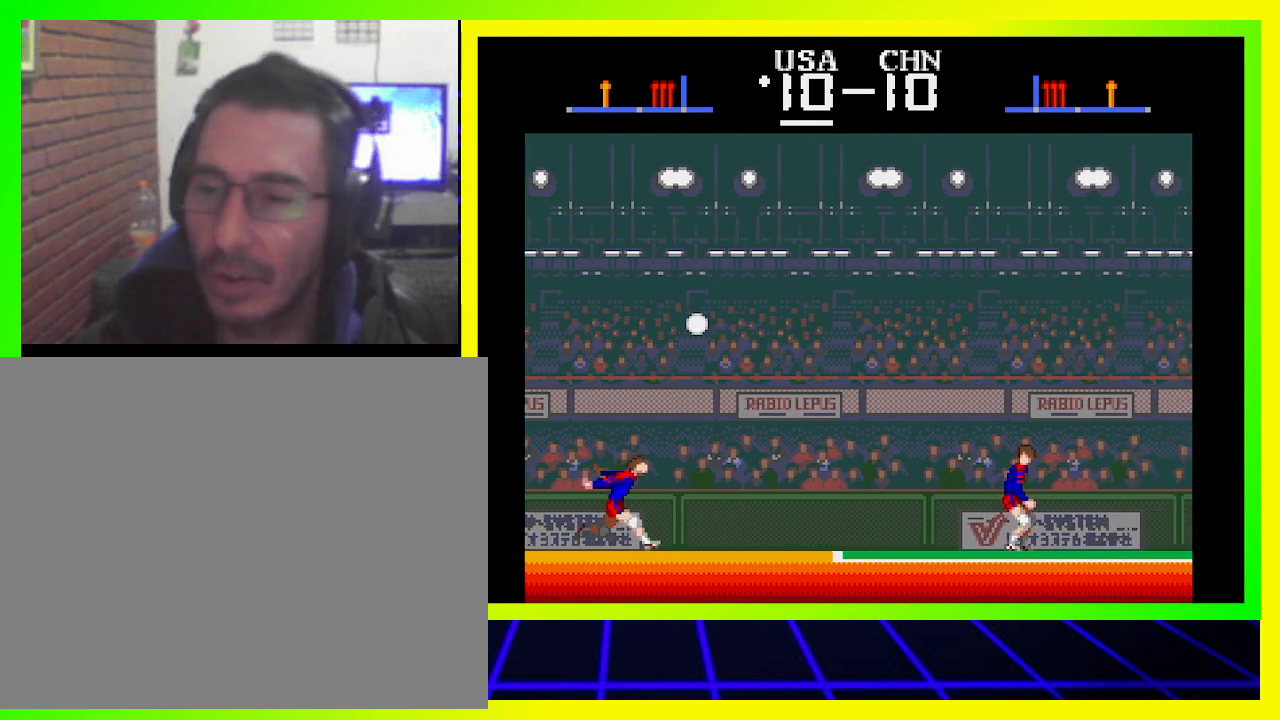
{"buttons": ["DPAD_RIGHT"], "left_stick": "center", "right_stick": "center", "events": []}
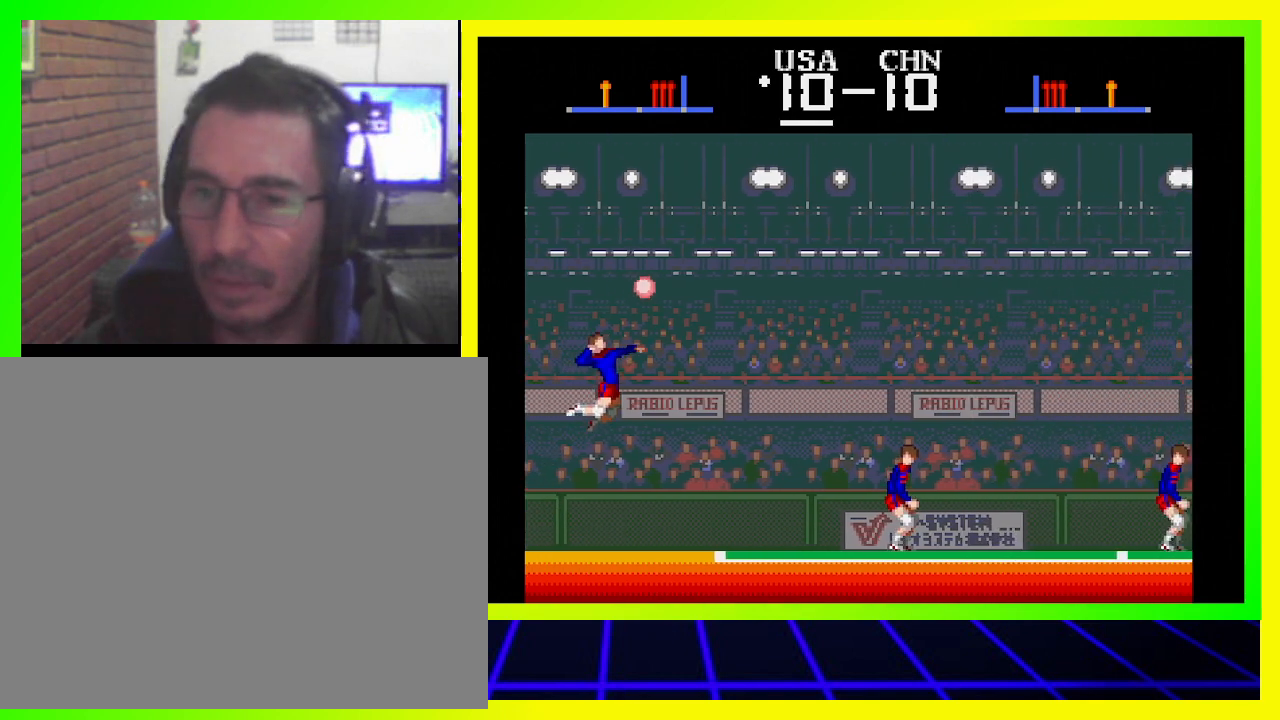
{"buttons": ["DPAD_RIGHT"], "left_stick": "center", "right_stick": "center", "events": [[167, "SQUARE", "down"], [333, "SQUARE", "up"]]}
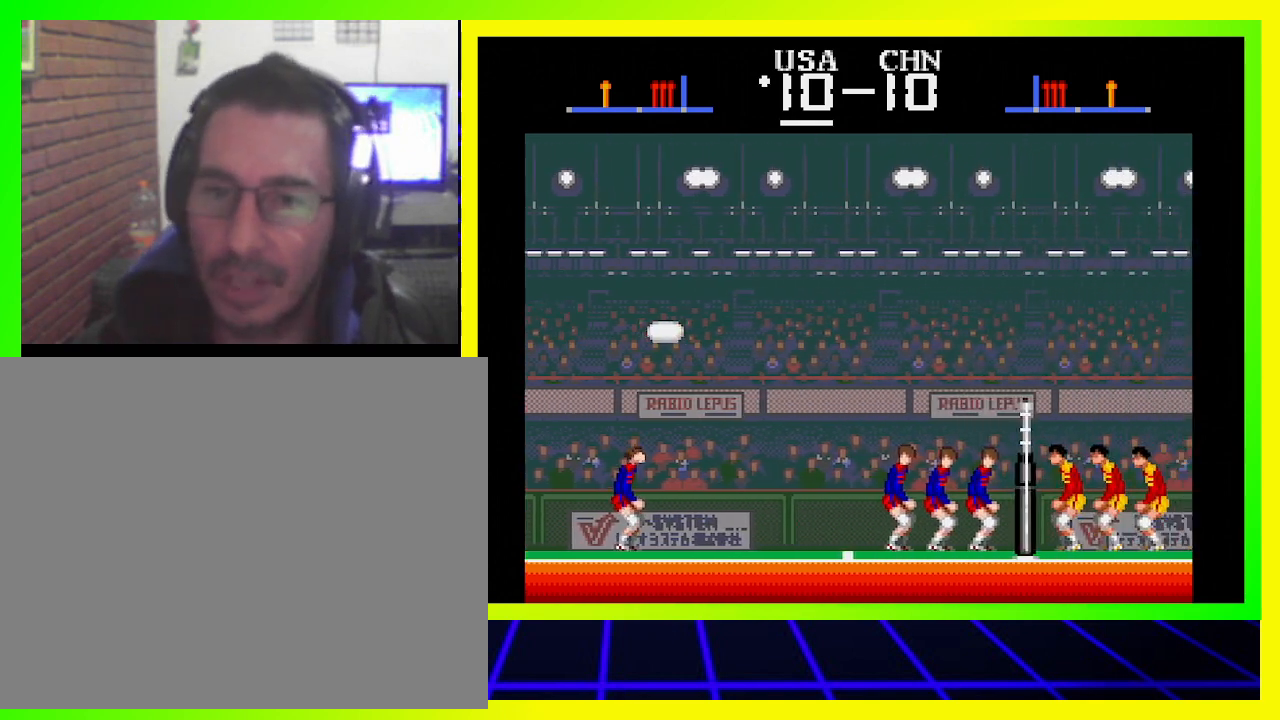
{"buttons": ["DPAD_RIGHT"], "left_stick": "center", "right_stick": "center", "events": []}
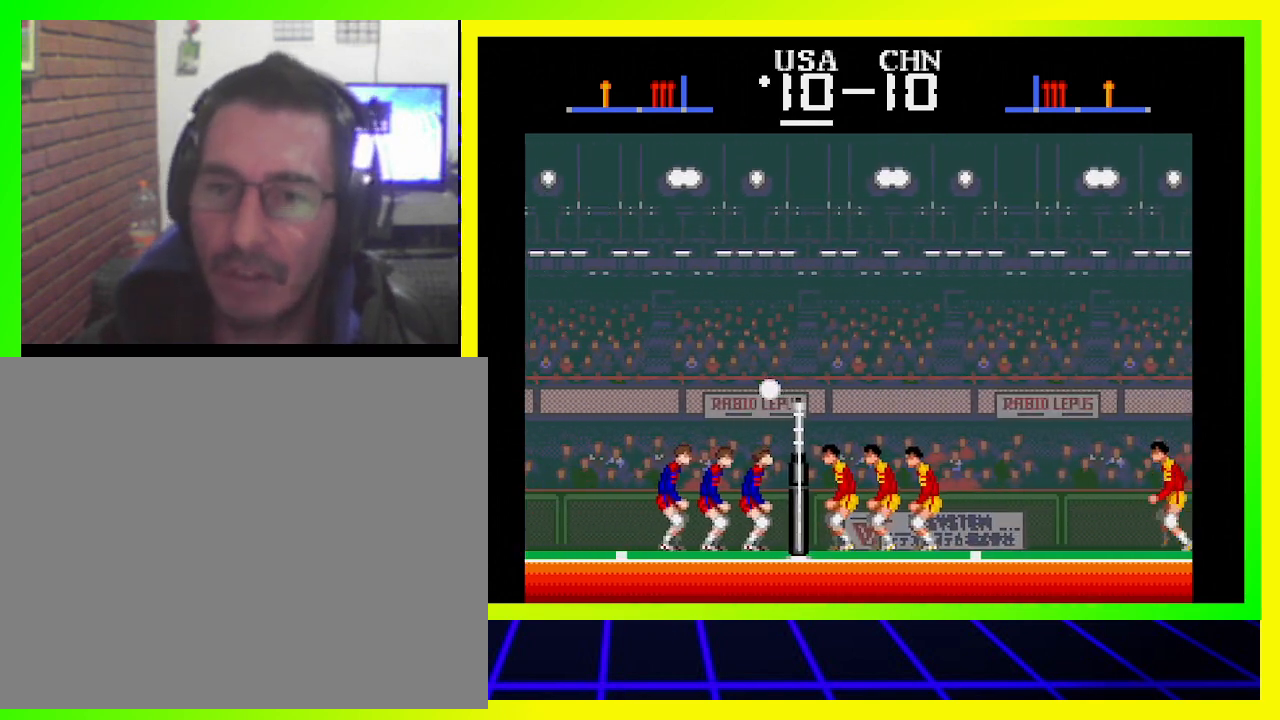
{"buttons": [], "left_stick": "center", "right_stick": "center", "events": [[33, "DPAD_RIGHT", "up"]]}